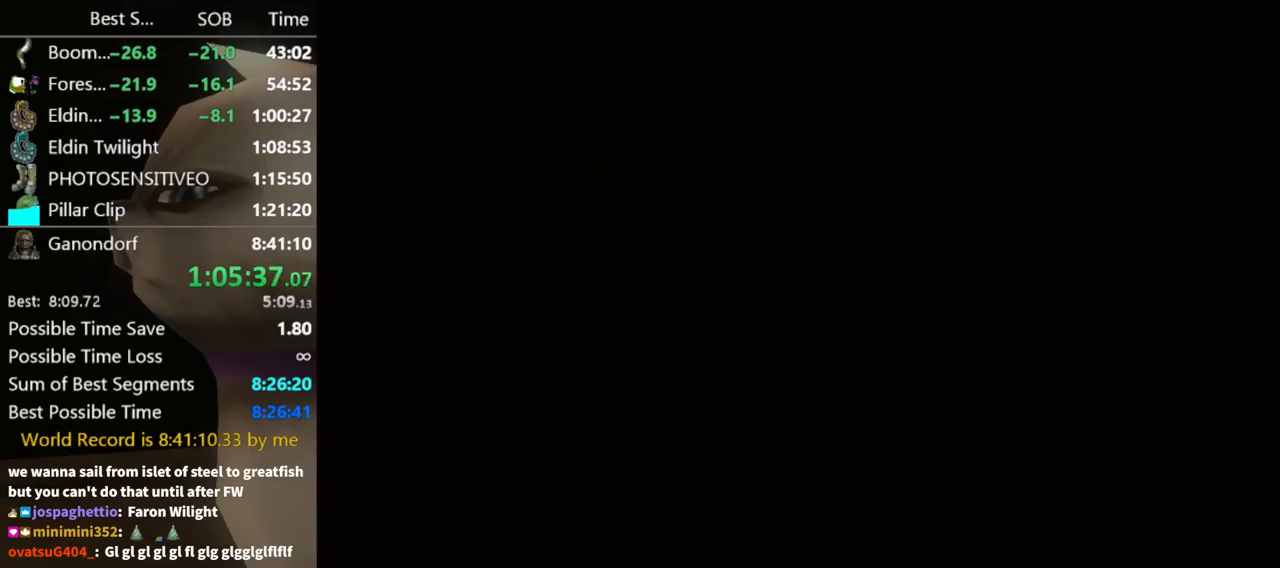
Gameplay with a controller (Nintendo layout); each line is a JSON object with the inputs held at the frame after it. "events" lists button and stick changes between this image and that frame as [ms after this image, input, new state], when the widget could be followed in between. Not read: L3 R3.
{"buttons": ["START"], "left_stick": "up", "right_stick": "center", "events": [[400, "START", "down"]]}
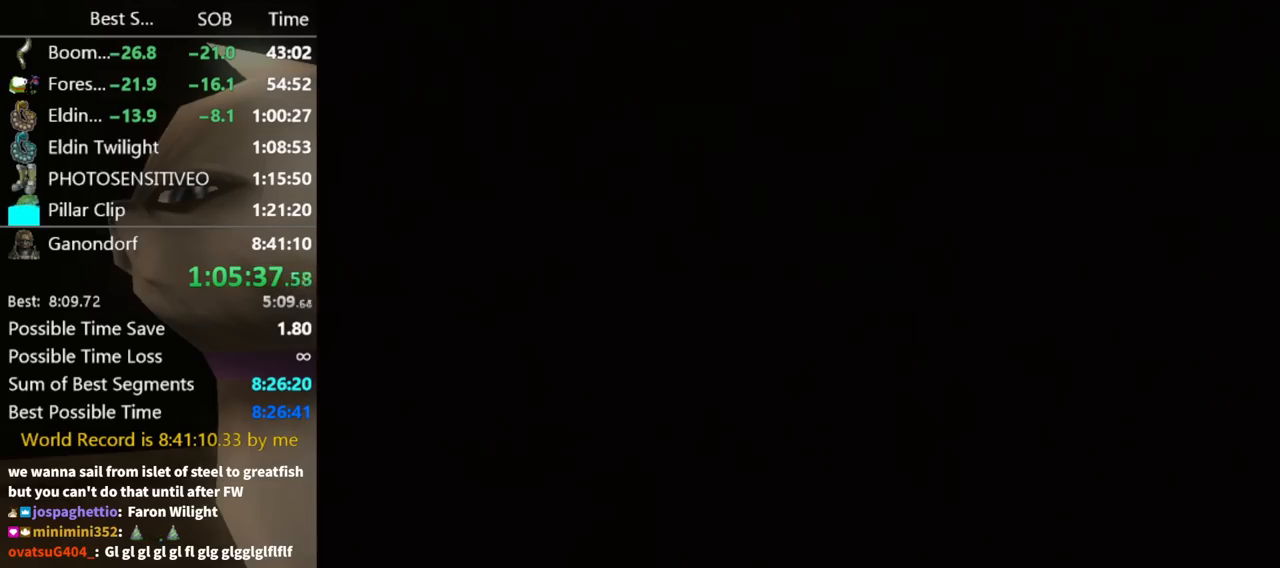
{"buttons": ["START"], "left_stick": "up", "right_stick": "center", "events": [[100, "START", "up"], [133, "START", "down"], [200, "START", "up"], [267, "START", "down"], [333, "START", "up"], [367, "START", "down"], [400, "START", "up"], [467, "START", "down"]]}
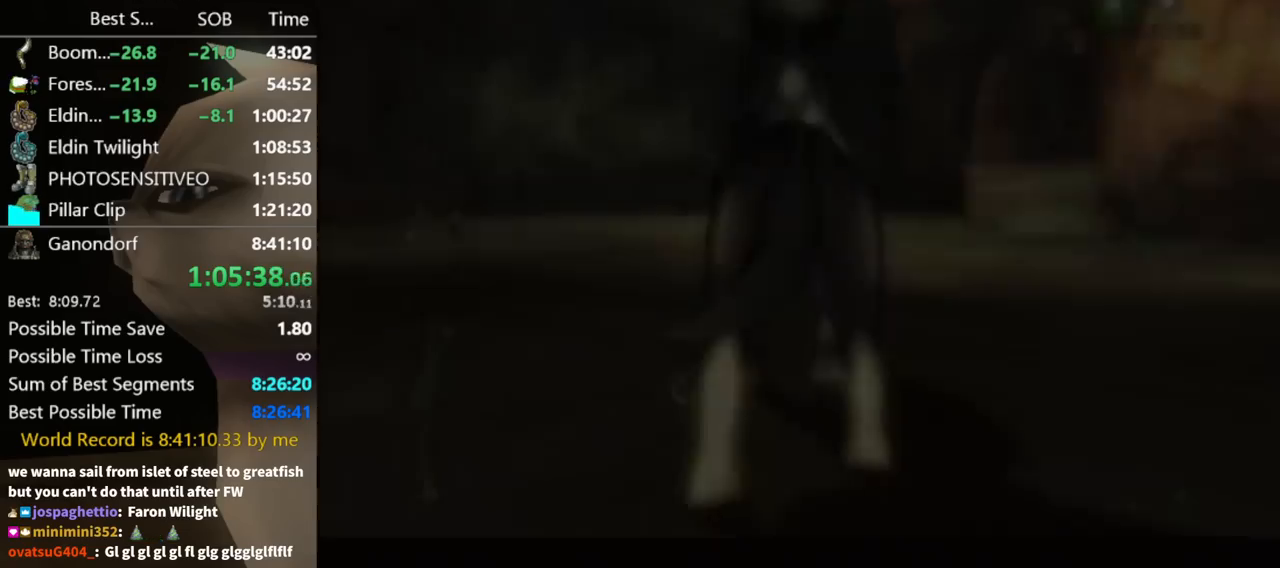
{"buttons": [], "left_stick": "up", "right_stick": "center", "events": [[33, "START", "up"], [100, "START", "down"], [167, "START", "up"], [233, "START", "down"], [267, "START", "up"], [333, "A", "down"], [367, "A", "up"], [433, "A", "down"], [500, "A", "up"]]}
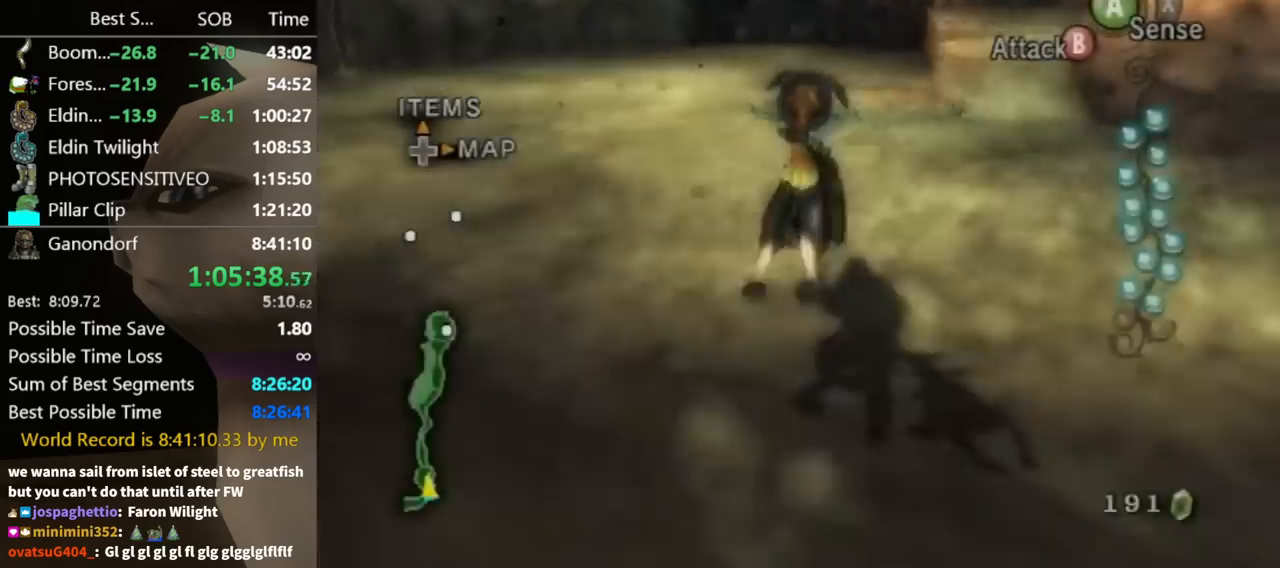
{"buttons": [], "left_stick": "up", "right_stick": "center", "events": []}
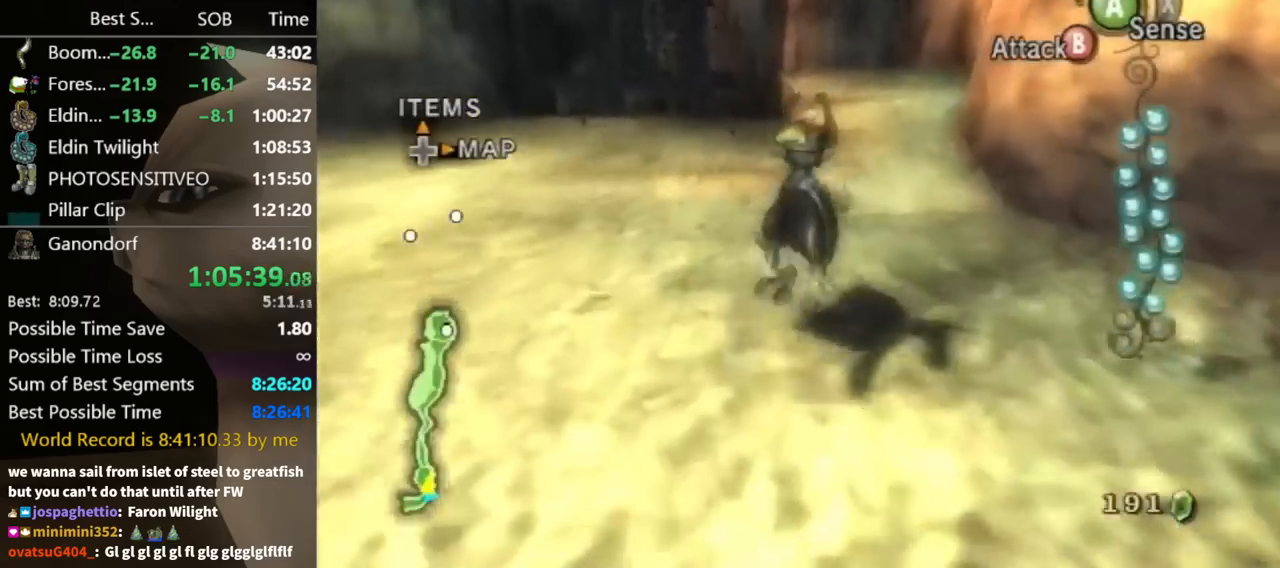
{"buttons": [], "left_stick": "up", "right_stick": "center", "events": []}
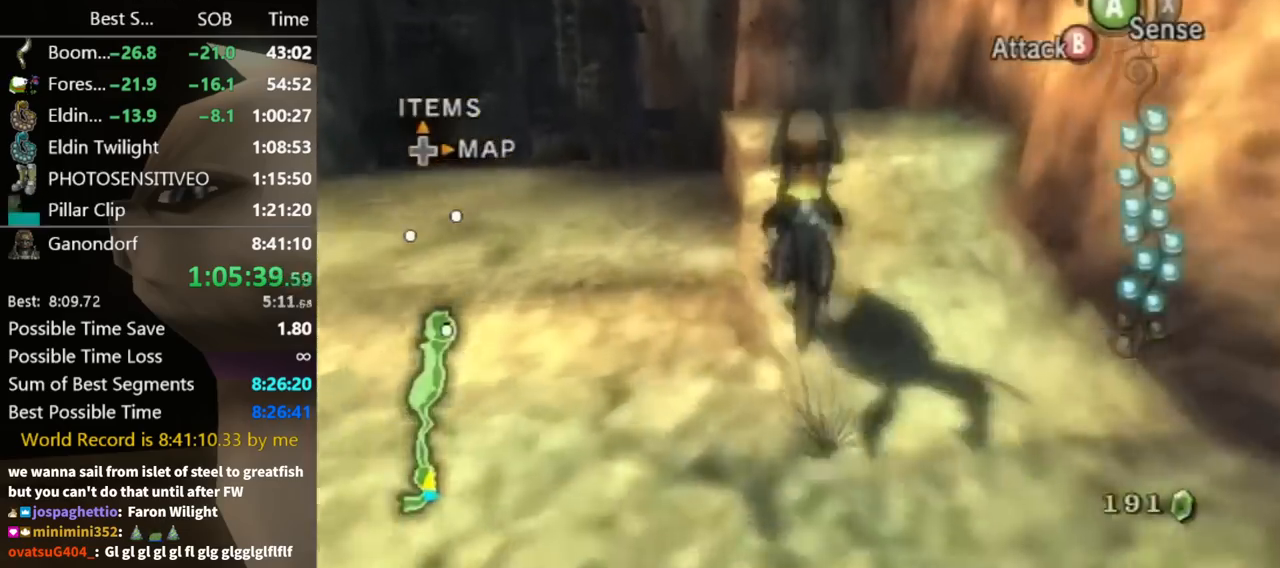
{"buttons": [], "left_stick": "up", "right_stick": "center", "events": []}
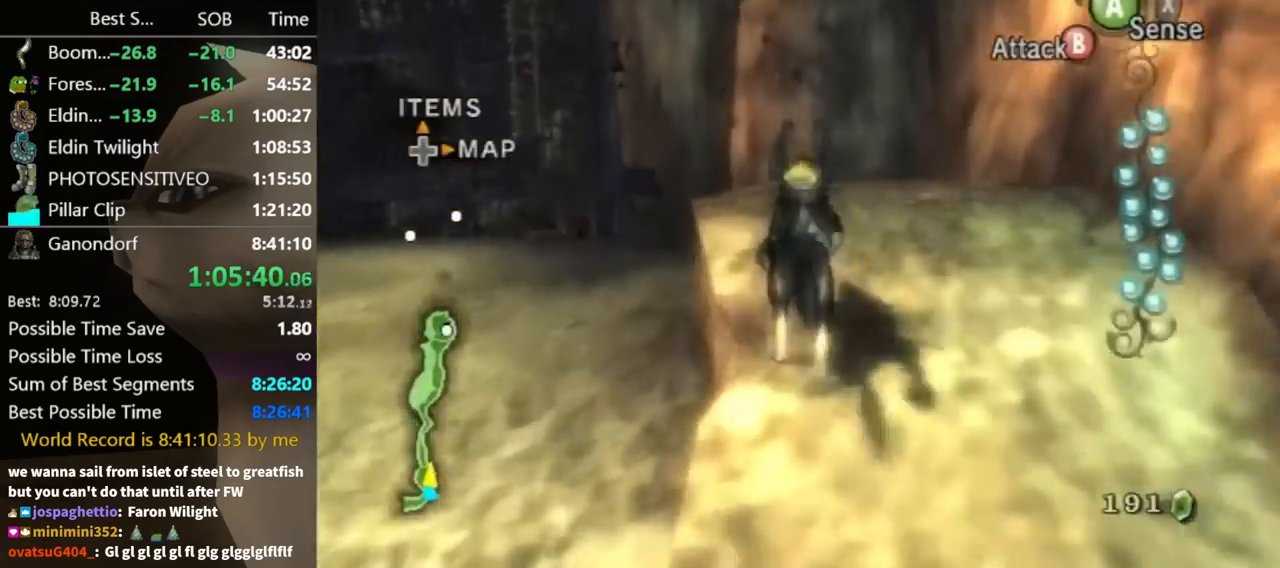
{"buttons": ["L1", "Z"], "left_stick": "center", "right_stick": "center", "events": [[400, "Z", "down"], [433, "L1", "down"], [433, "left_stick", "center"]]}
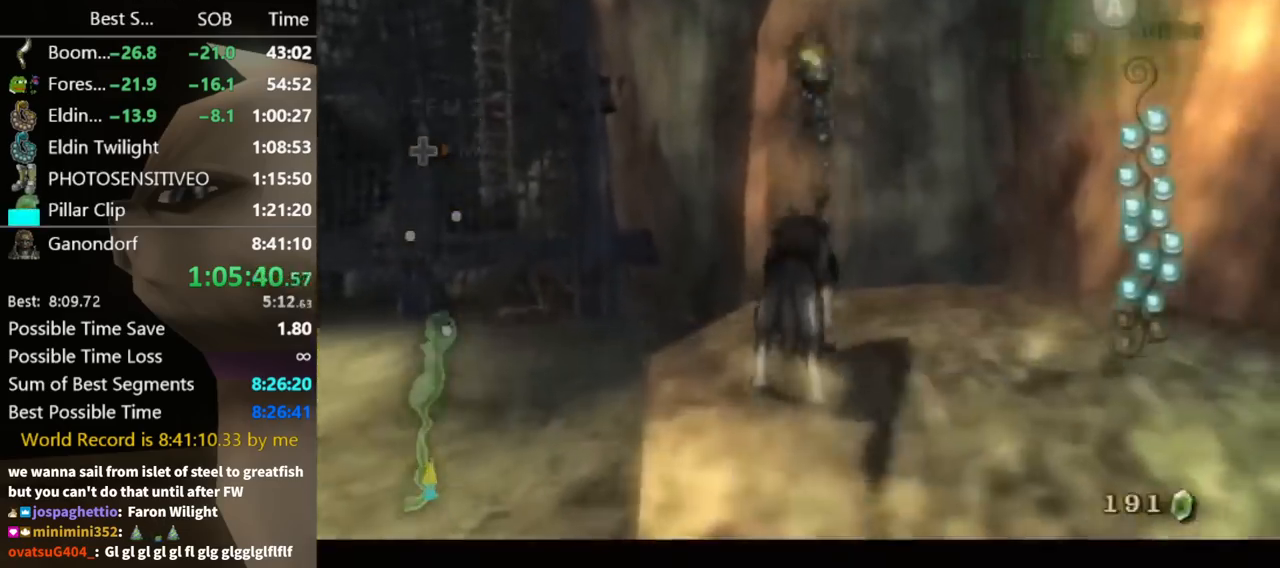
{"buttons": ["L1"], "left_stick": "center", "right_stick": "center", "events": [[33, "Z", "up"], [267, "A", "down"], [367, "A", "up"], [433, "A", "down"], [500, "A", "up"]]}
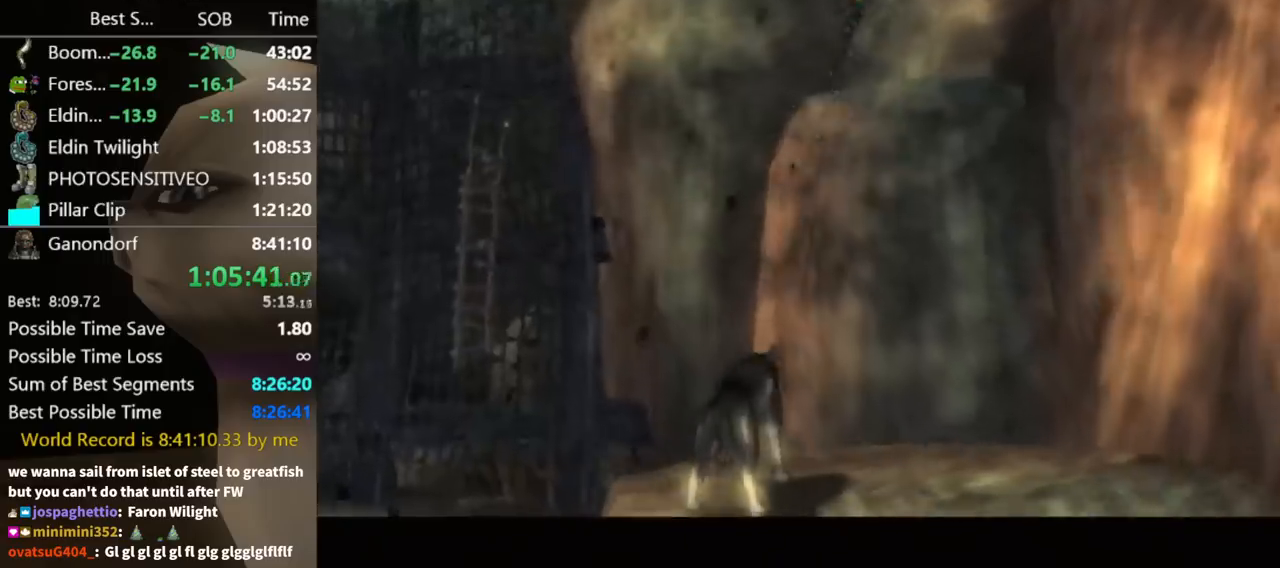
{"buttons": ["A", "L1"], "left_stick": "center", "right_stick": "center", "events": [[67, "A", "down"], [167, "A", "up"], [233, "A", "down"], [333, "A", "up"], [400, "A", "down"], [467, "A", "up"], [500, "A", "down"]]}
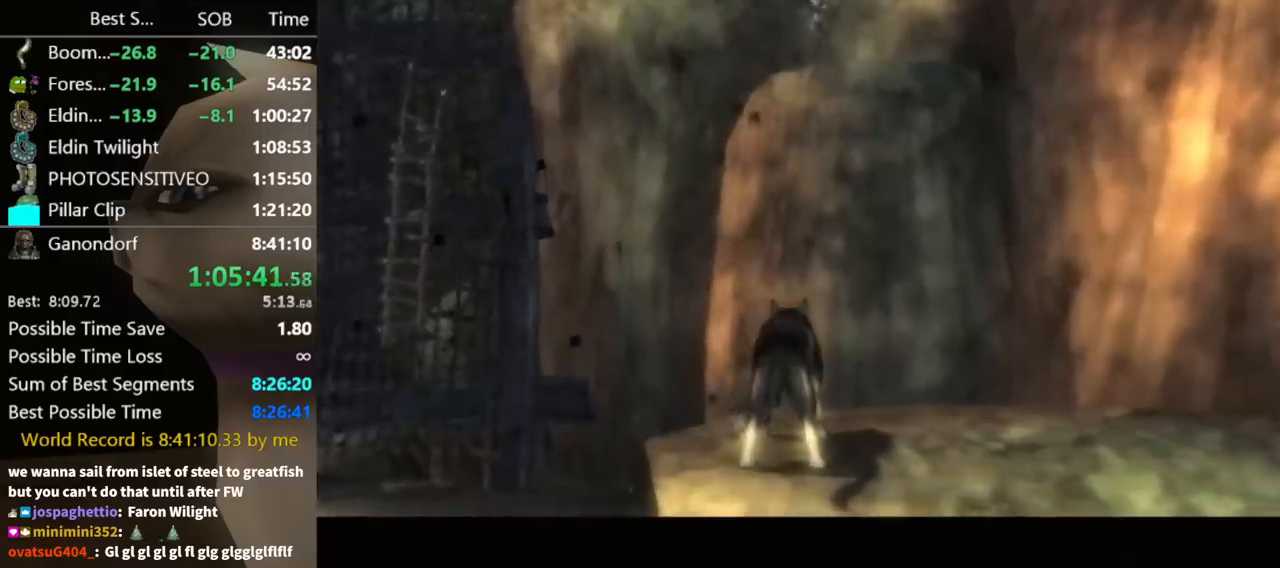
{"buttons": ["L1"], "left_stick": "center", "right_stick": "center", "events": [[67, "A", "up"], [167, "A", "down"], [233, "A", "up"], [300, "A", "down"], [400, "A", "up"], [467, "A", "down"], [500, "A", "up"]]}
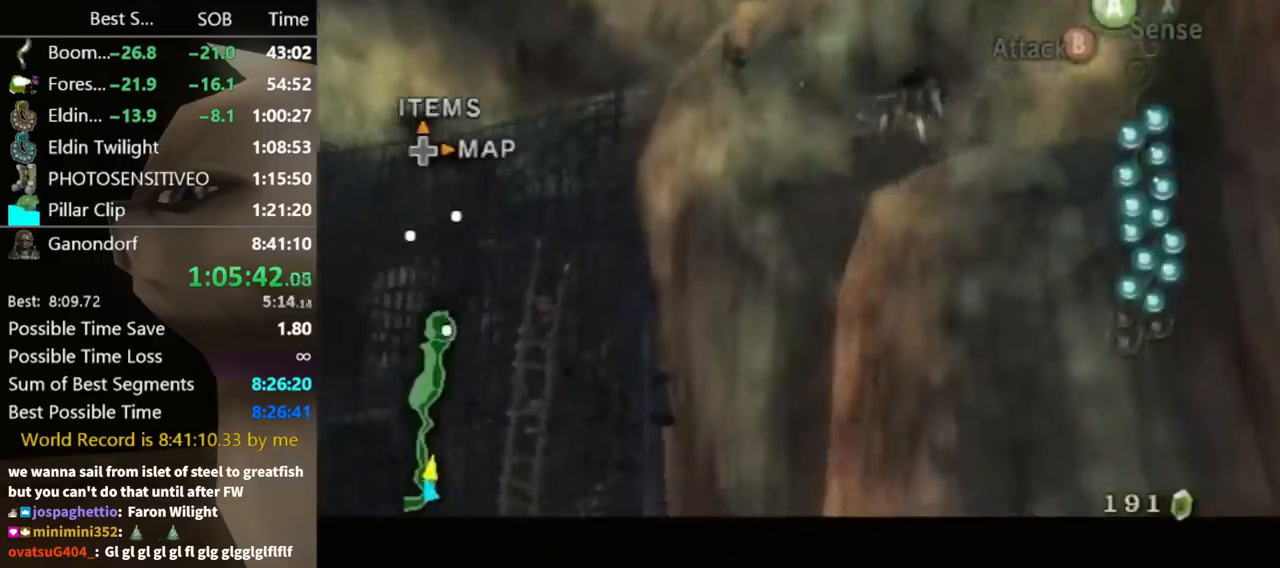
{"buttons": ["L1"], "left_stick": "center", "right_stick": "center", "events": [[67, "A", "down"], [133, "A", "up"], [167, "A", "down"], [267, "A", "up"], [333, "A", "down"], [367, "A", "up"]]}
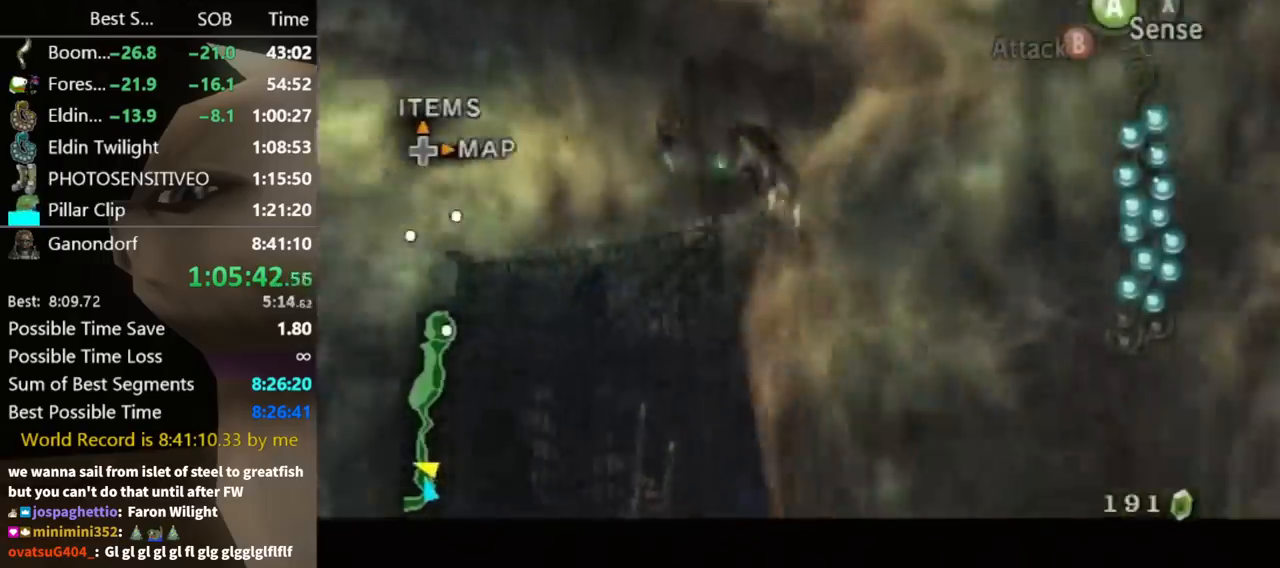
{"buttons": [], "left_stick": "up-right", "right_stick": "center", "events": [[133, "L1", "up"], [167, "left_stick", "right"], [333, "A", "down"], [367, "A", "up"], [433, "A", "down"], [467, "A", "up"], [467, "left_stick", "up-right"]]}
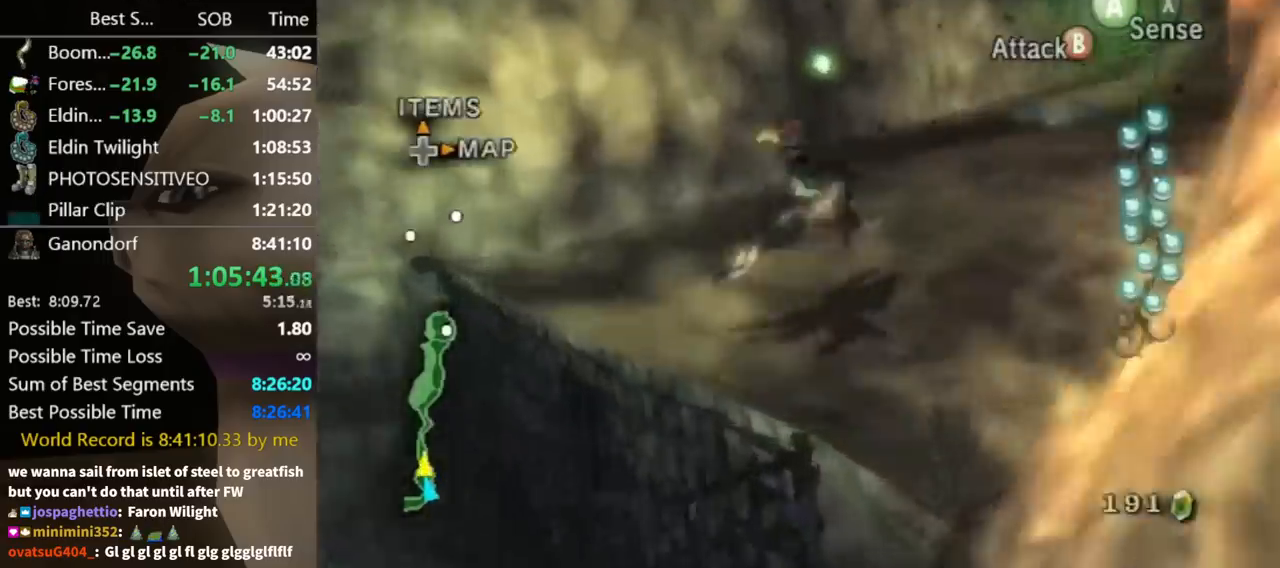
{"buttons": [], "left_stick": "up-right", "right_stick": "center", "events": []}
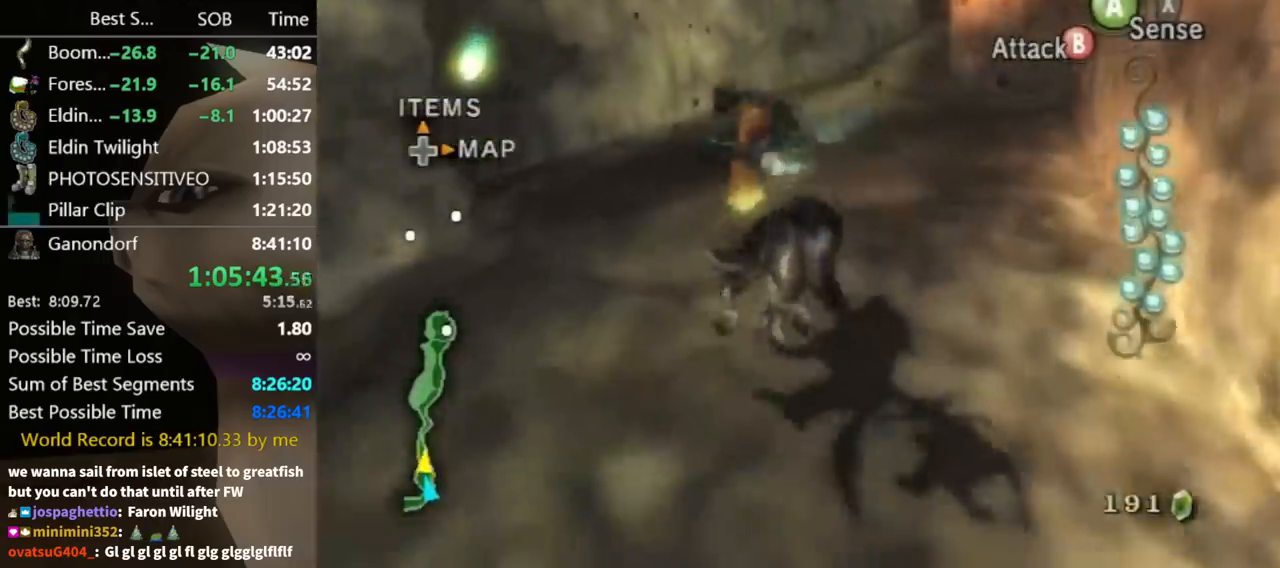
{"buttons": [], "left_stick": "up", "right_stick": "center", "events": [[133, "left_stick", "up"]]}
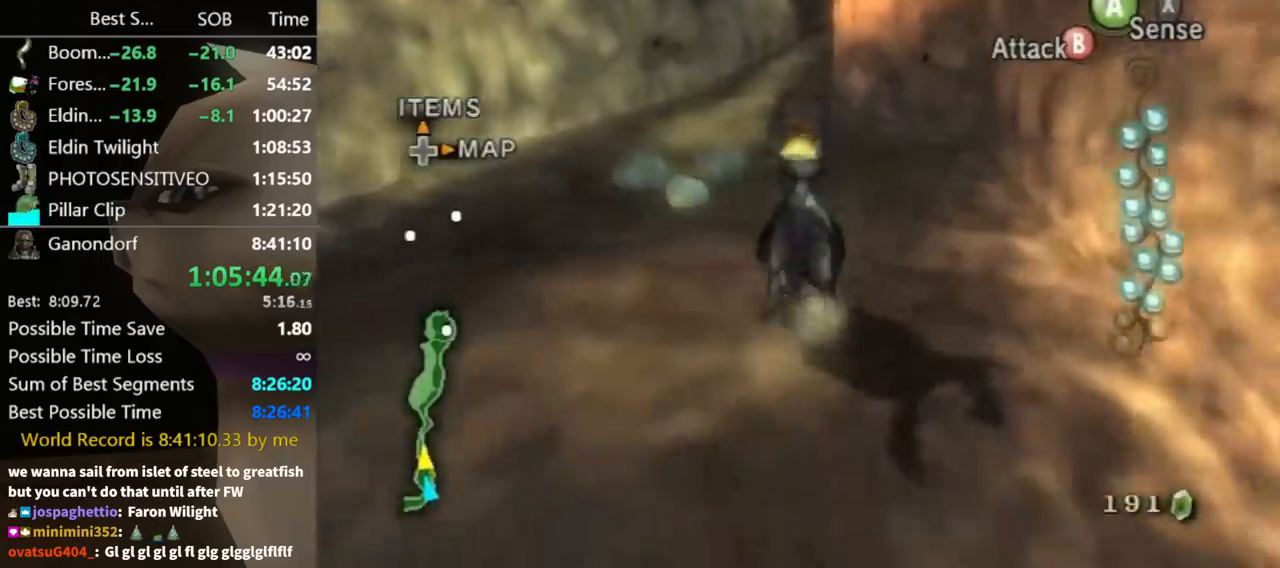
{"buttons": [], "left_stick": "up", "right_stick": "center", "events": [[100, "A", "down"], [200, "A", "up"], [333, "A", "down"], [367, "A", "up"], [467, "A", "down"], [500, "A", "up"]]}
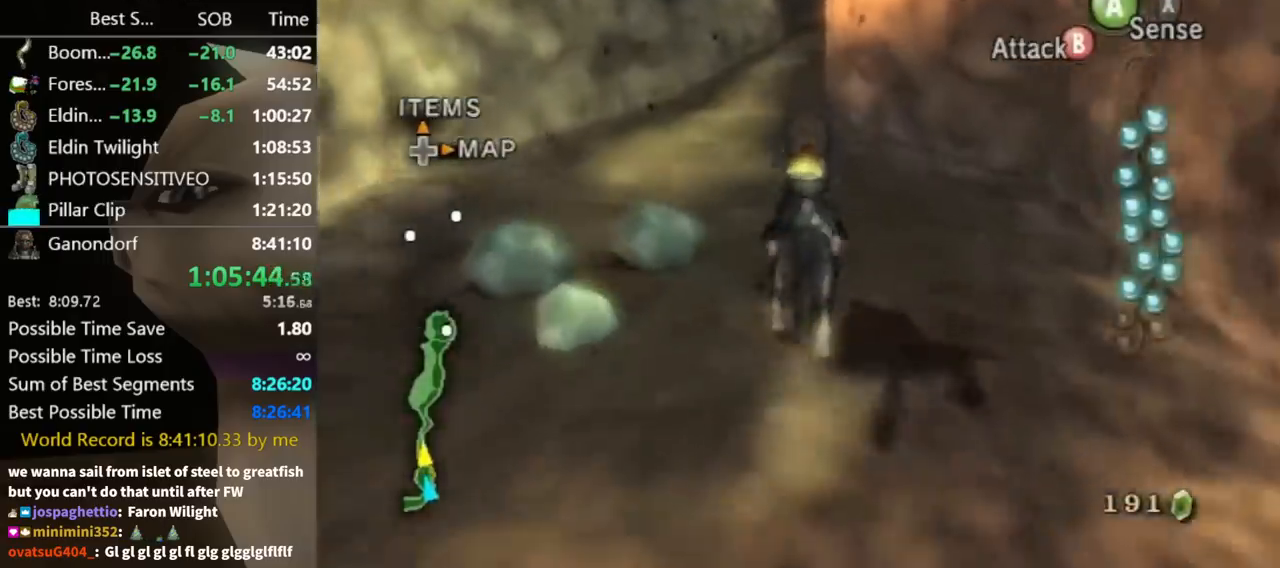
{"buttons": [], "left_stick": "up", "right_stick": "center", "events": [[100, "A", "down"], [200, "A", "up"], [300, "A", "down"], [367, "A", "up"], [433, "A", "down"], [500, "A", "up"]]}
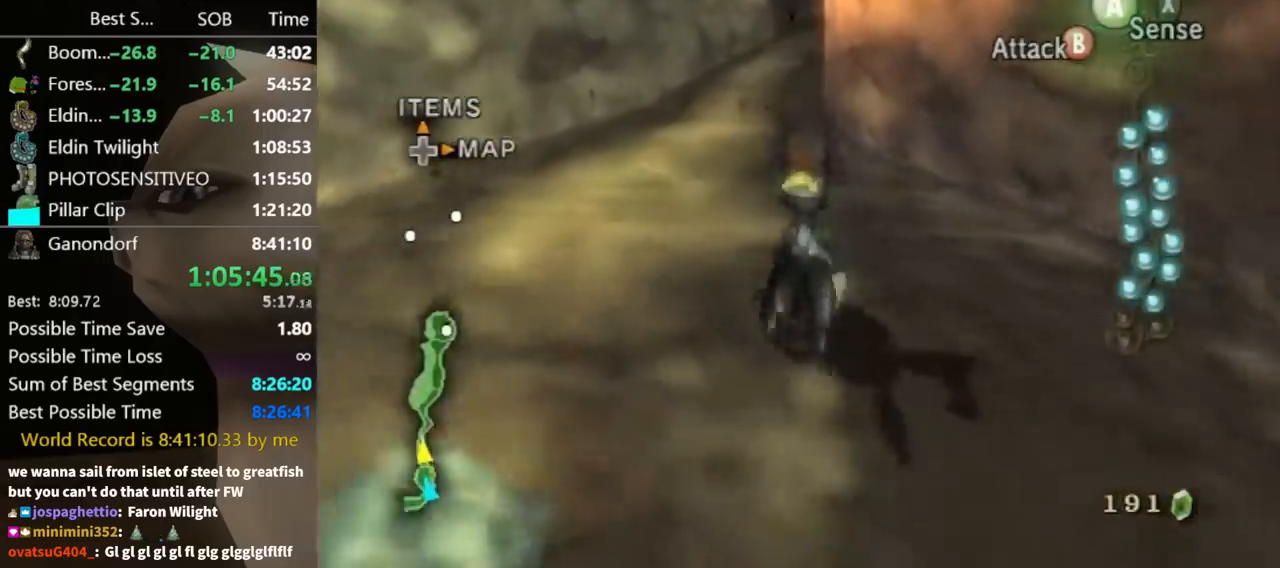
{"buttons": [], "left_stick": "up", "right_stick": "center", "events": [[133, "A", "down"], [200, "A", "up"], [300, "A", "down"], [333, "A", "up"], [433, "A", "down"], [467, "A", "up"]]}
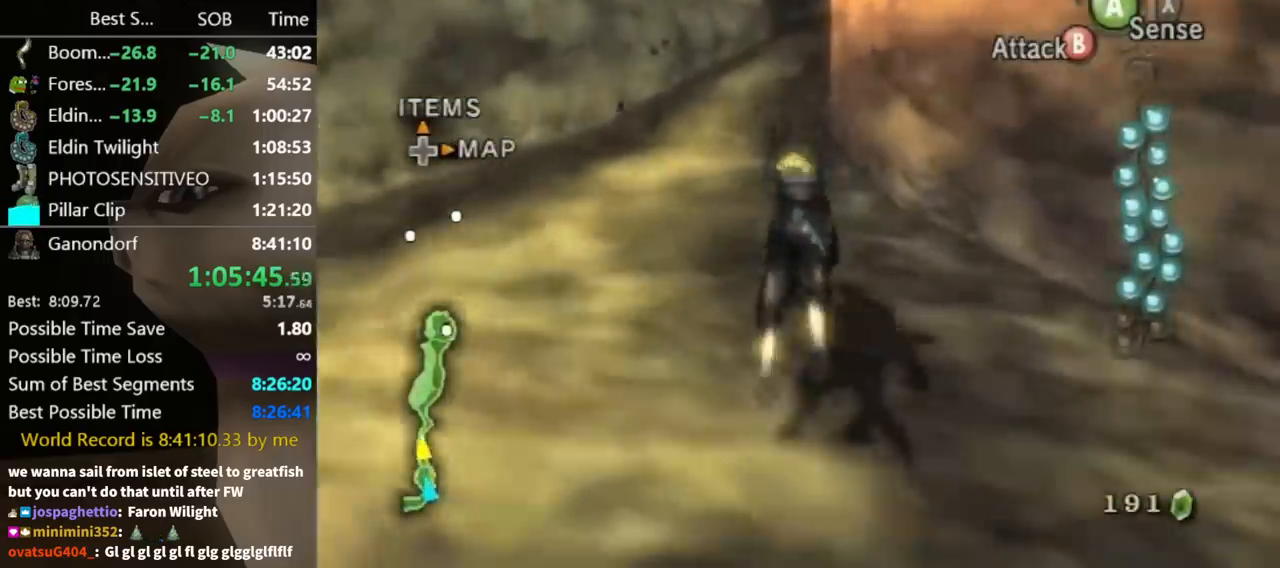
{"buttons": [], "left_stick": "up", "right_stick": "center", "events": [[33, "A", "down"], [133, "A", "up"]]}
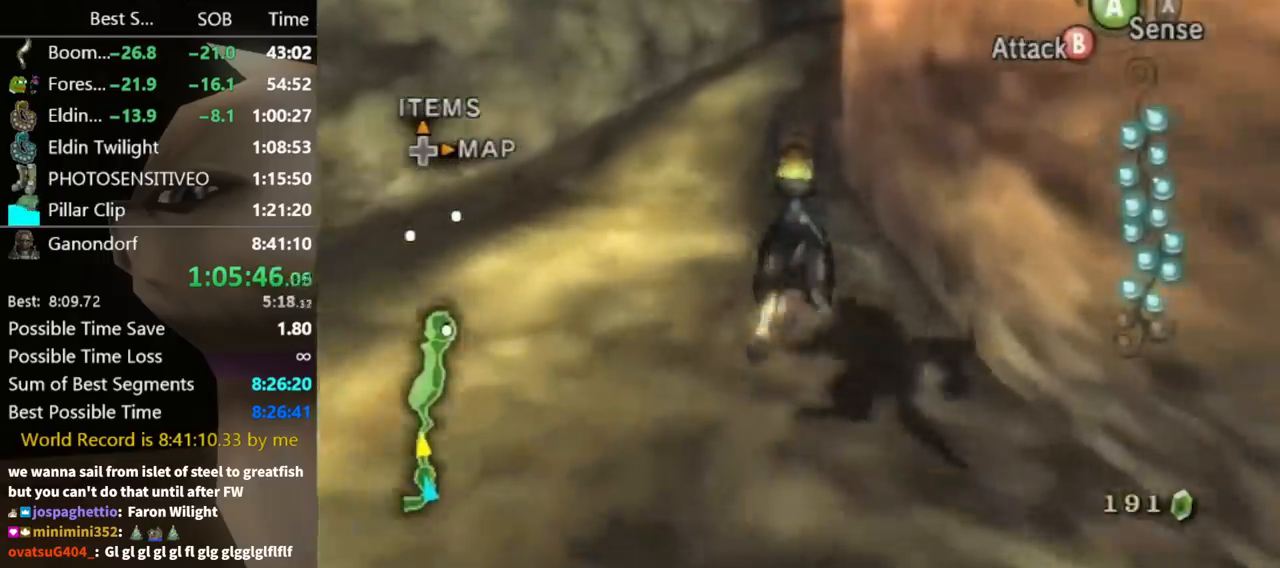
{"buttons": [], "left_stick": "up", "right_stick": "center", "events": [[233, "A", "down"], [300, "A", "up"], [400, "A", "down"], [467, "A", "up"]]}
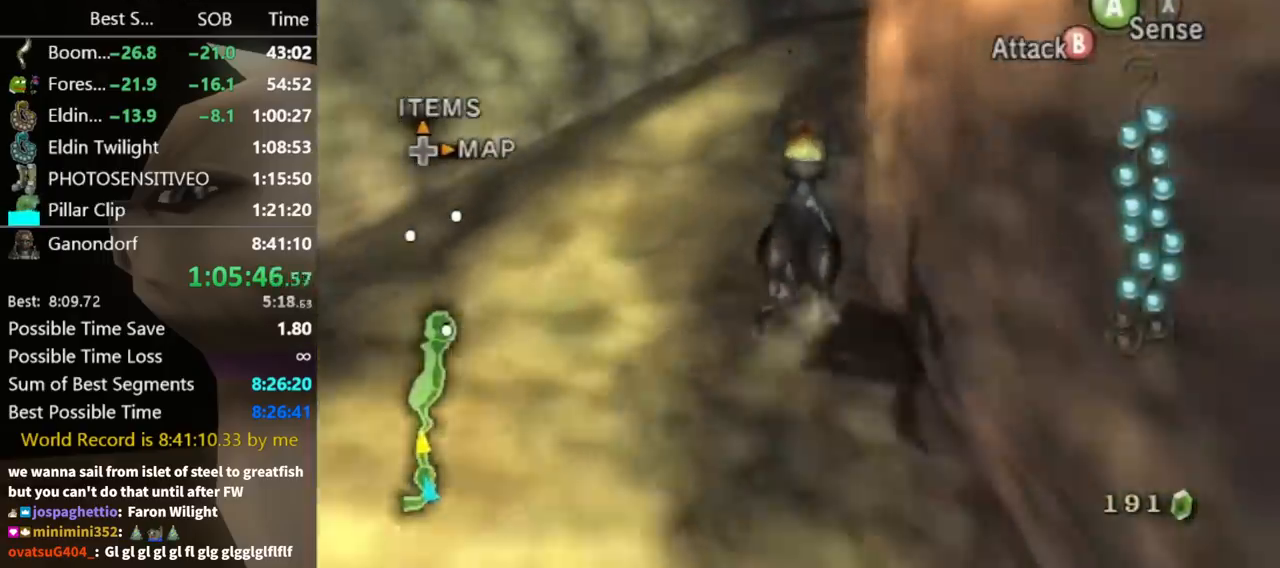
{"buttons": [], "left_stick": "up", "right_stick": "center", "events": [[67, "A", "down"], [133, "A", "up"], [233, "A", "down"], [300, "A", "up"], [400, "A", "down"], [467, "A", "up"]]}
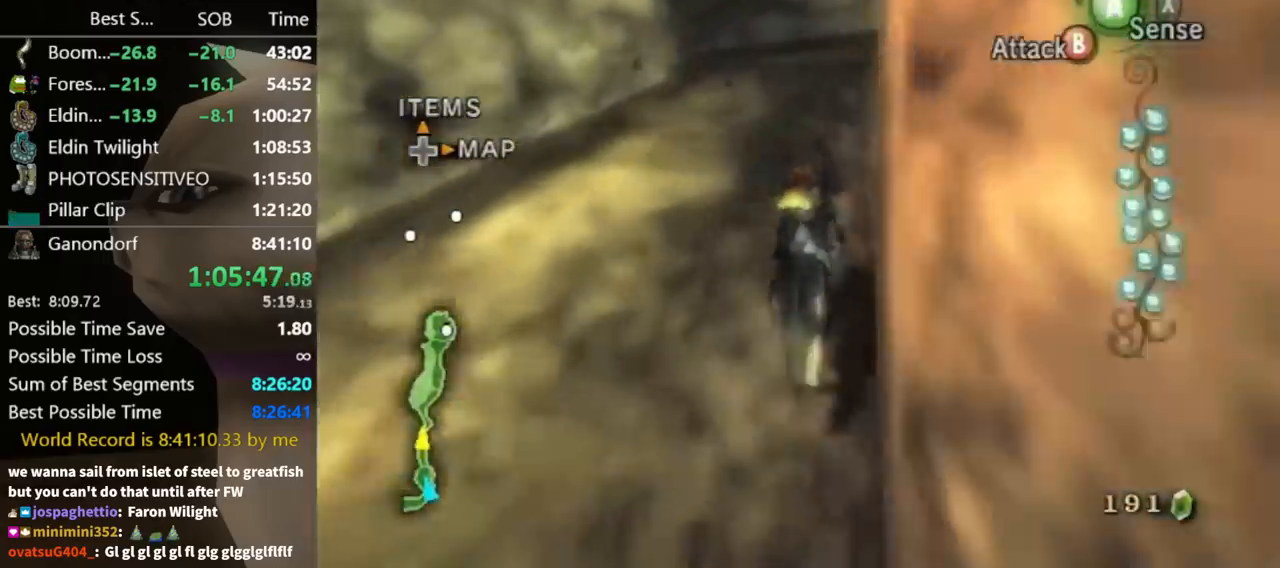
{"buttons": [], "left_stick": "up", "right_stick": "center", "events": [[33, "A", "down"], [100, "A", "up"], [200, "A", "down"], [300, "A", "up"], [367, "A", "down"], [433, "A", "up"]]}
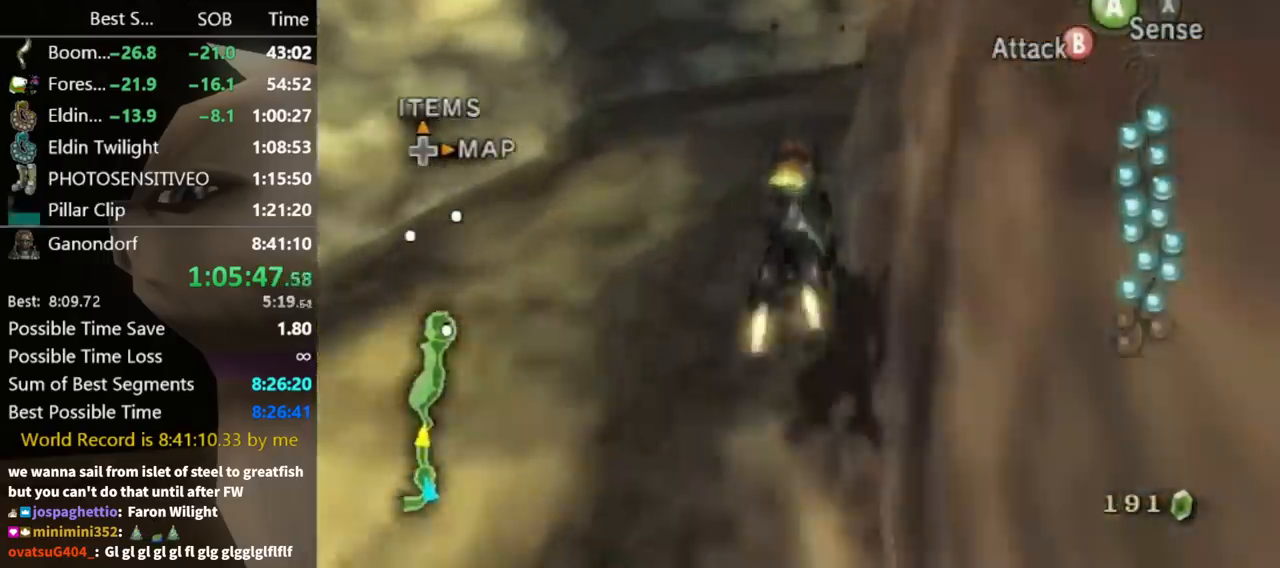
{"buttons": [], "left_stick": "up", "right_stick": "center", "events": [[33, "A", "down"], [67, "A", "up"]]}
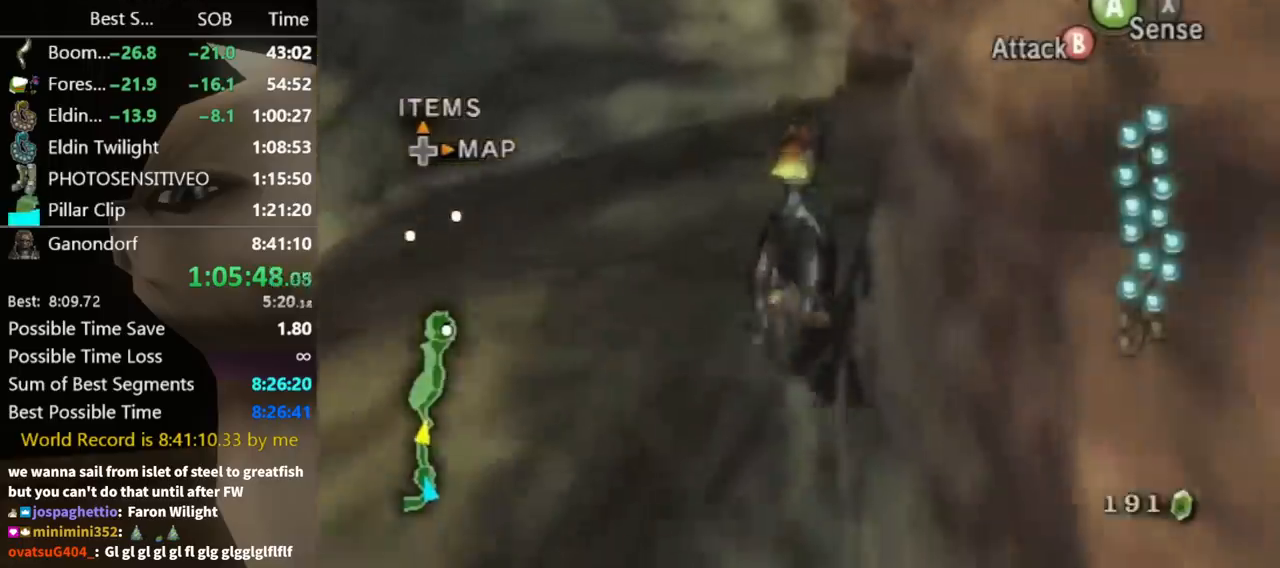
{"buttons": ["A"], "left_stick": "up", "right_stick": "center", "events": [[433, "A", "down"]]}
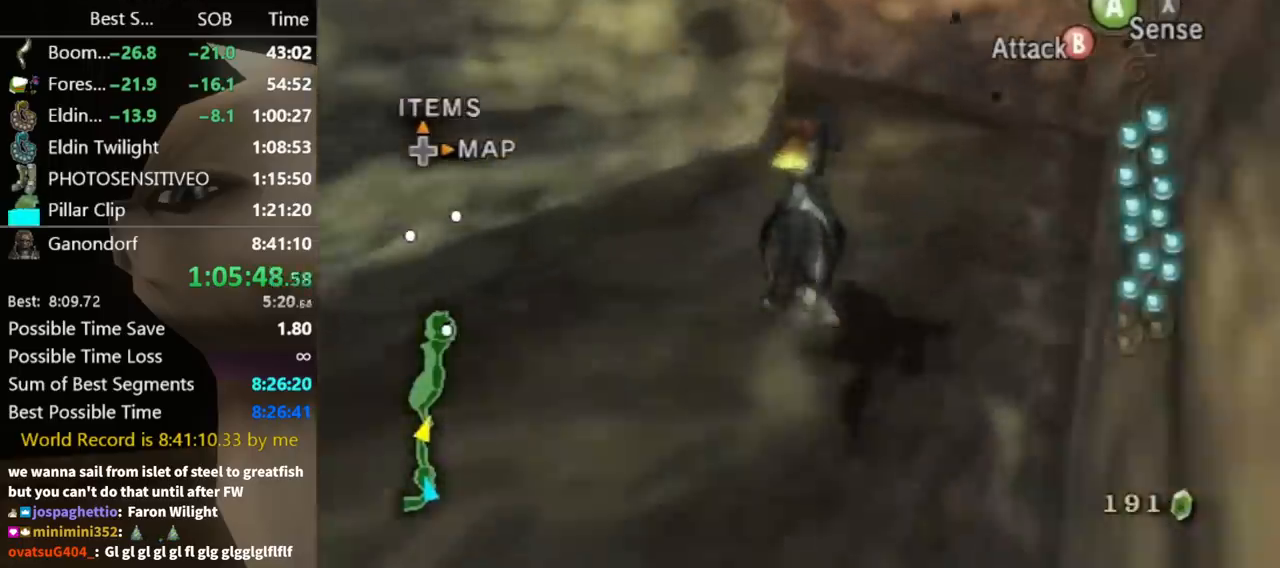
{"buttons": ["A"], "left_stick": "up", "right_stick": "center", "events": [[33, "A", "up"], [133, "A", "down"], [233, "A", "up"], [333, "A", "down"], [400, "A", "up"], [467, "A", "down"]]}
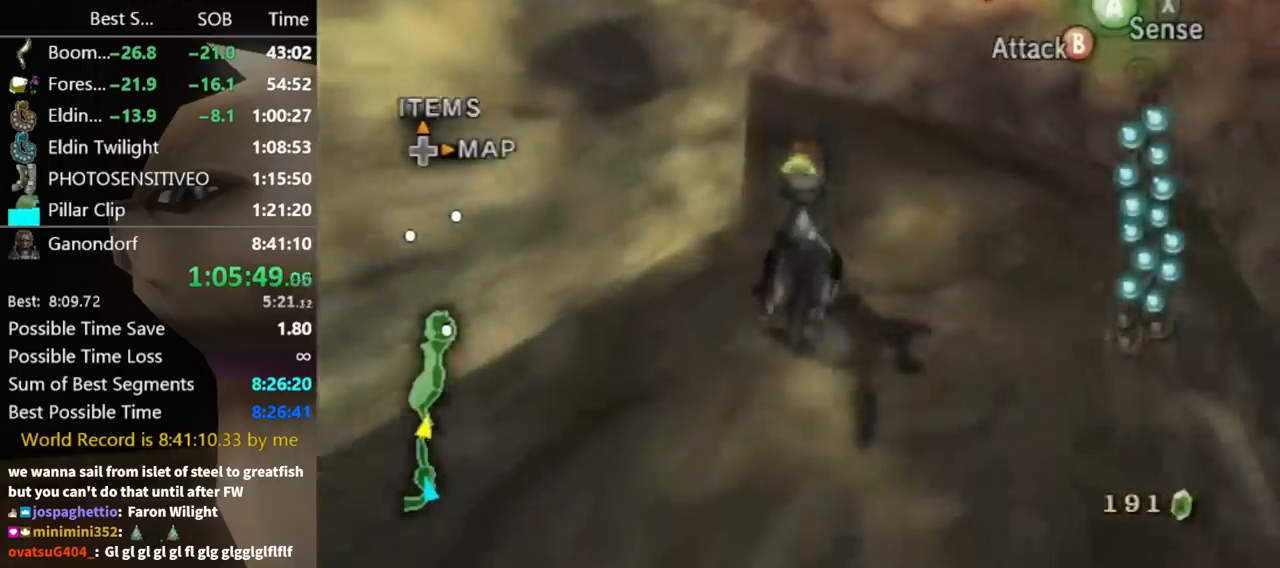
{"buttons": ["A"], "left_stick": "up", "right_stick": "center", "events": [[67, "A", "up"], [133, "A", "down"], [200, "A", "up"], [300, "A", "down"], [400, "A", "up"], [433, "A", "down"]]}
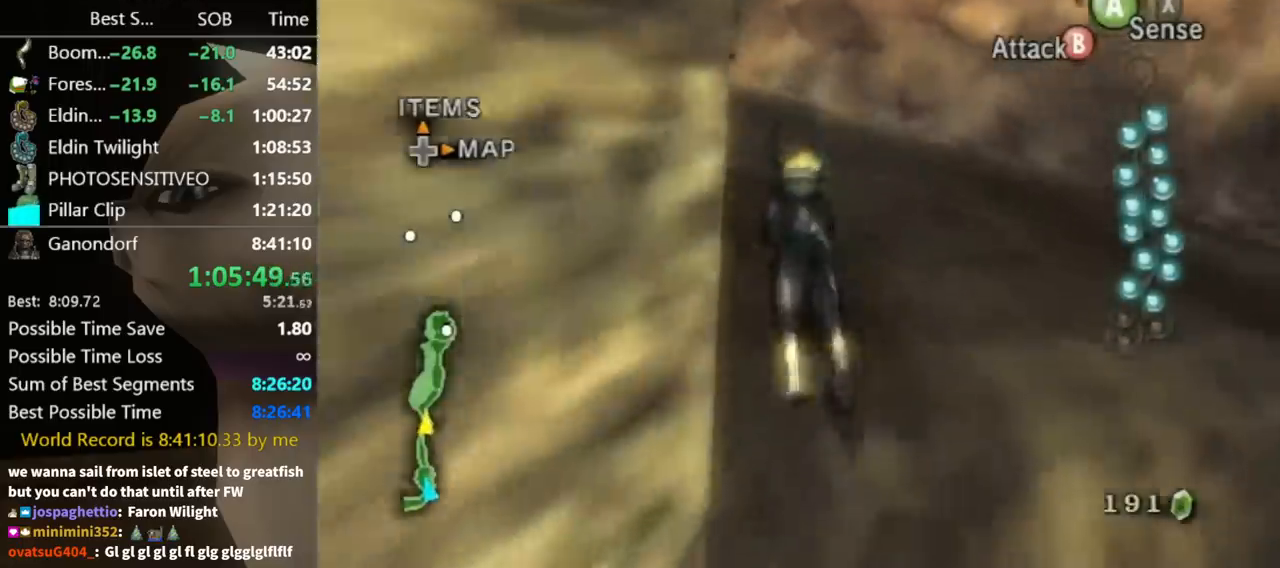
{"buttons": [], "left_stick": "up", "right_stick": "center", "events": [[33, "A", "up"]]}
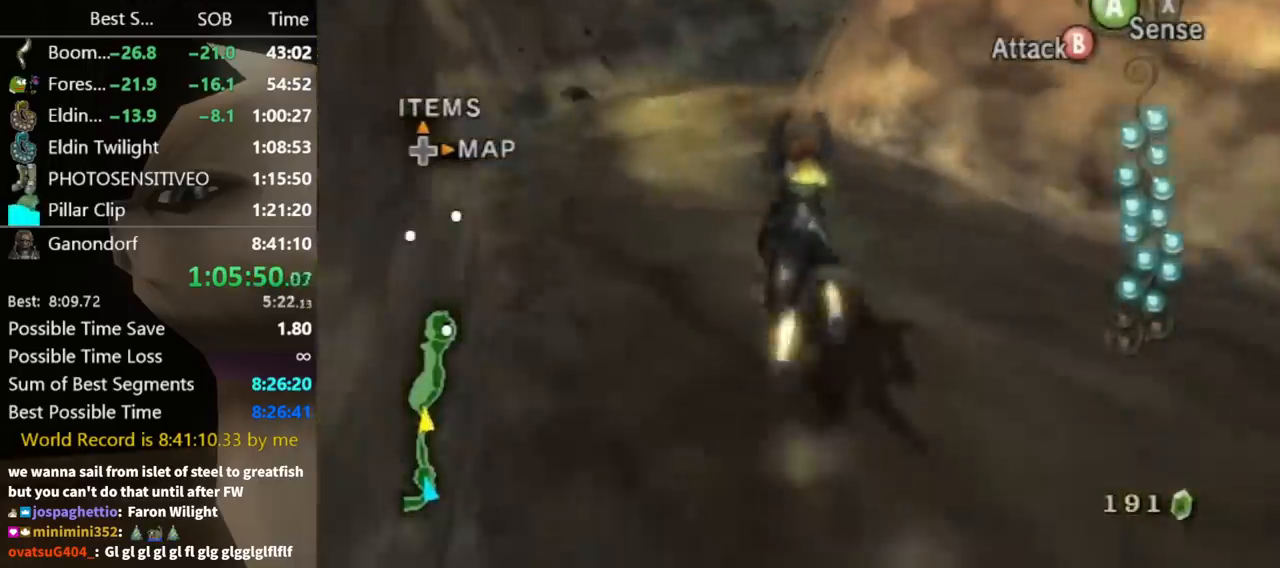
{"buttons": [], "left_stick": "up", "right_stick": "center", "events": [[233, "A", "down"], [333, "A", "up"], [400, "A", "down"], [467, "A", "up"]]}